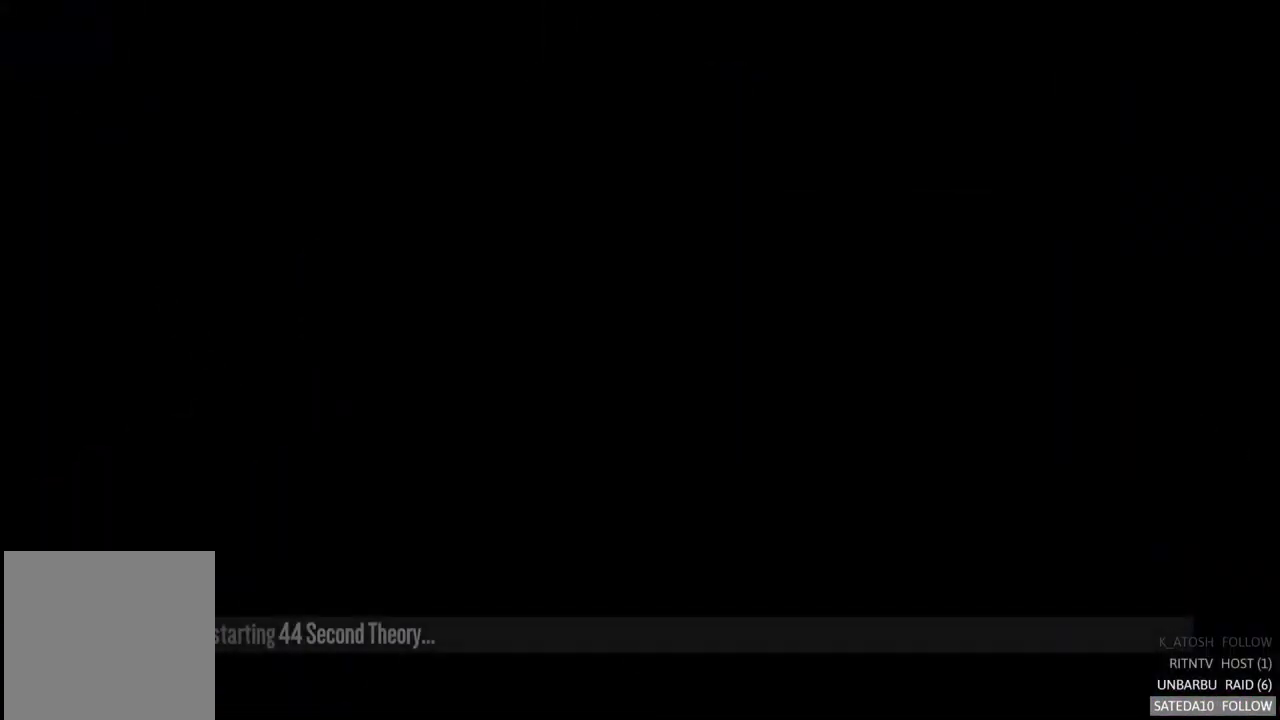
Gameplay with a controller (Xbox layout); each line is a JSON object with the inputs held at the frame after it. "events" lists button and stick changes between this image and that frame as [ms after this image, input, new state], when the widget could be followed in between. Not read: L3 R3.
{"buttons": ["A", "R2"], "left_stick": "center", "right_stick": "center", "events": [[233, "A", "down"], [233, "R2", "down"]]}
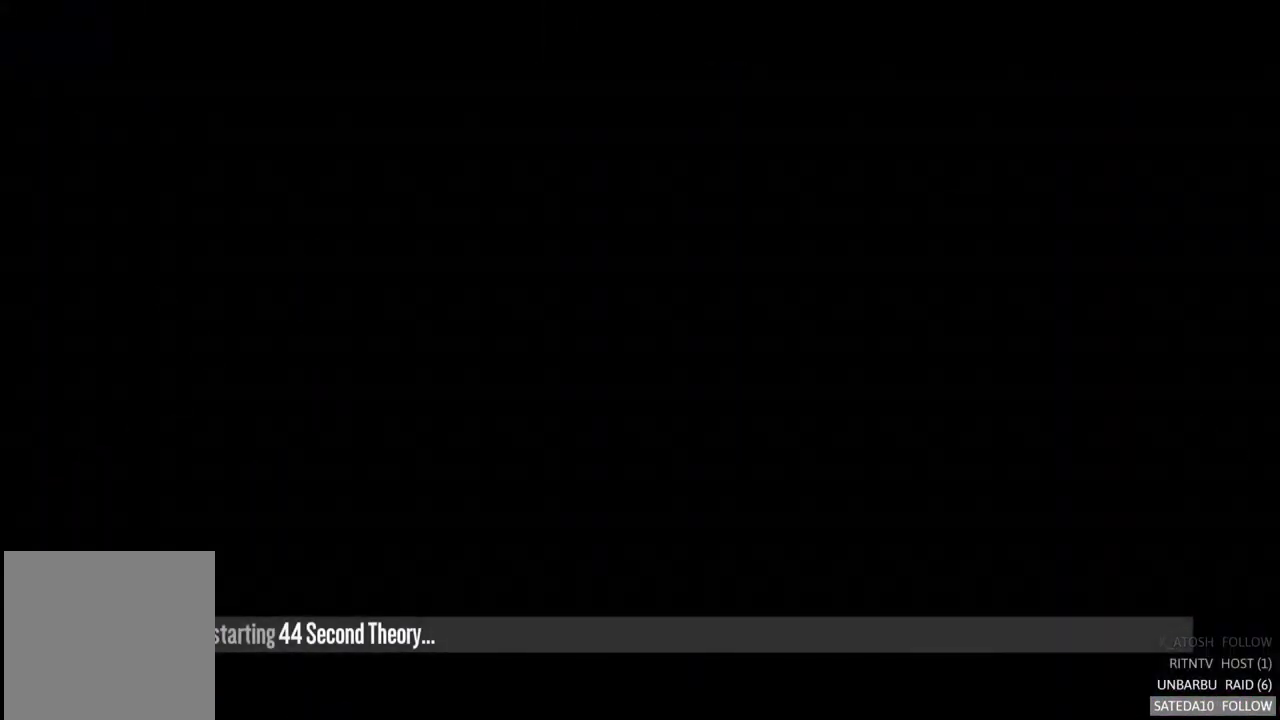
{"buttons": ["A", "R2"], "left_stick": "center", "right_stick": "center", "events": []}
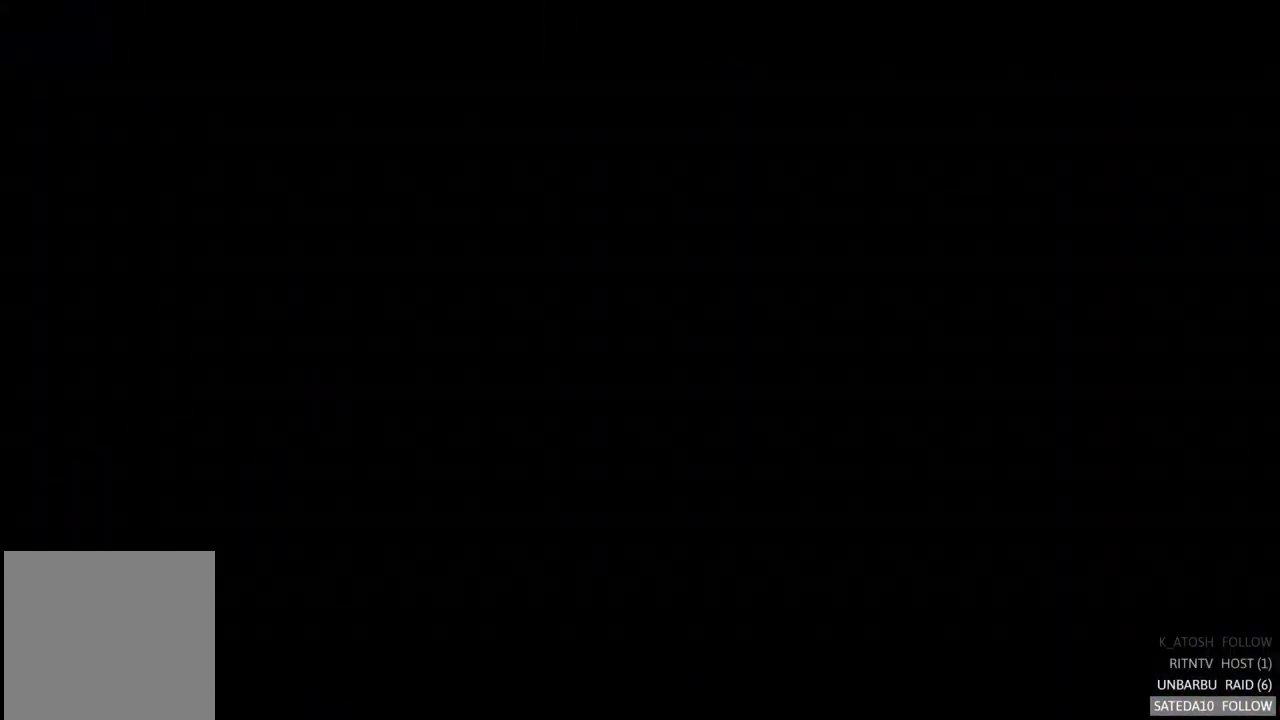
{"buttons": ["A", "R2"], "left_stick": "center", "right_stick": "center", "events": []}
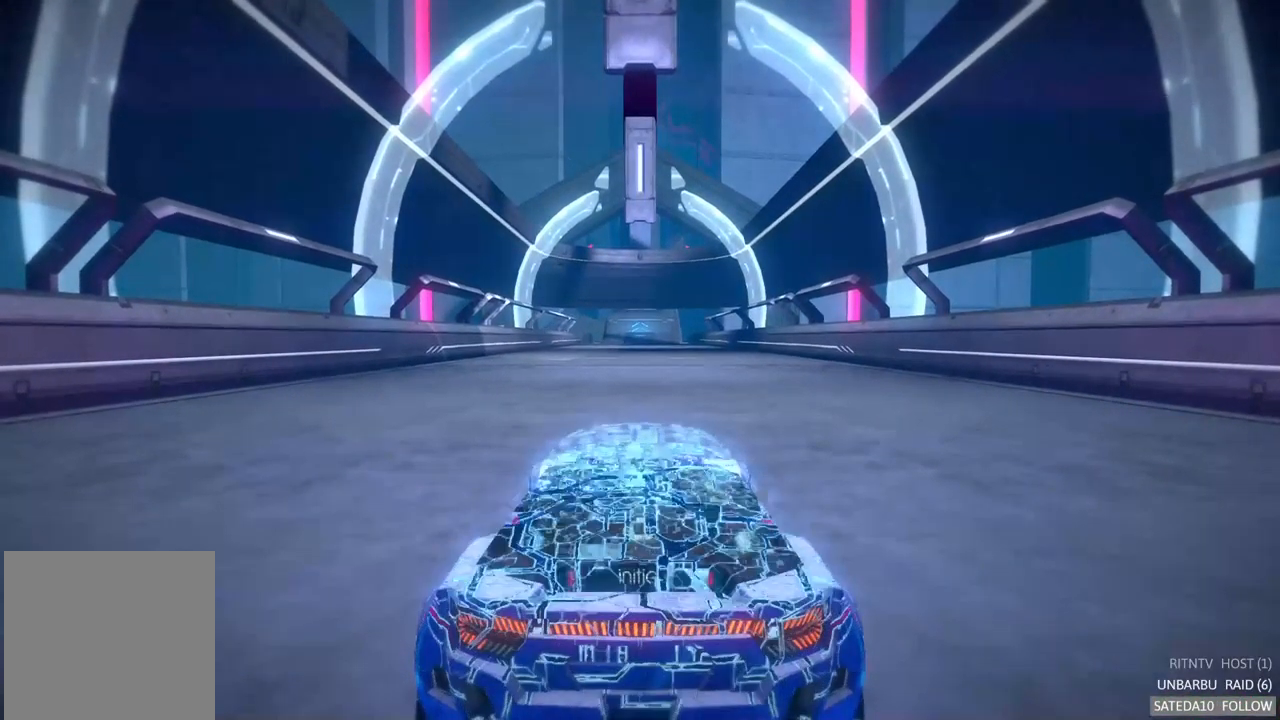
{"buttons": ["A", "R2"], "left_stick": "center", "right_stick": "center", "events": []}
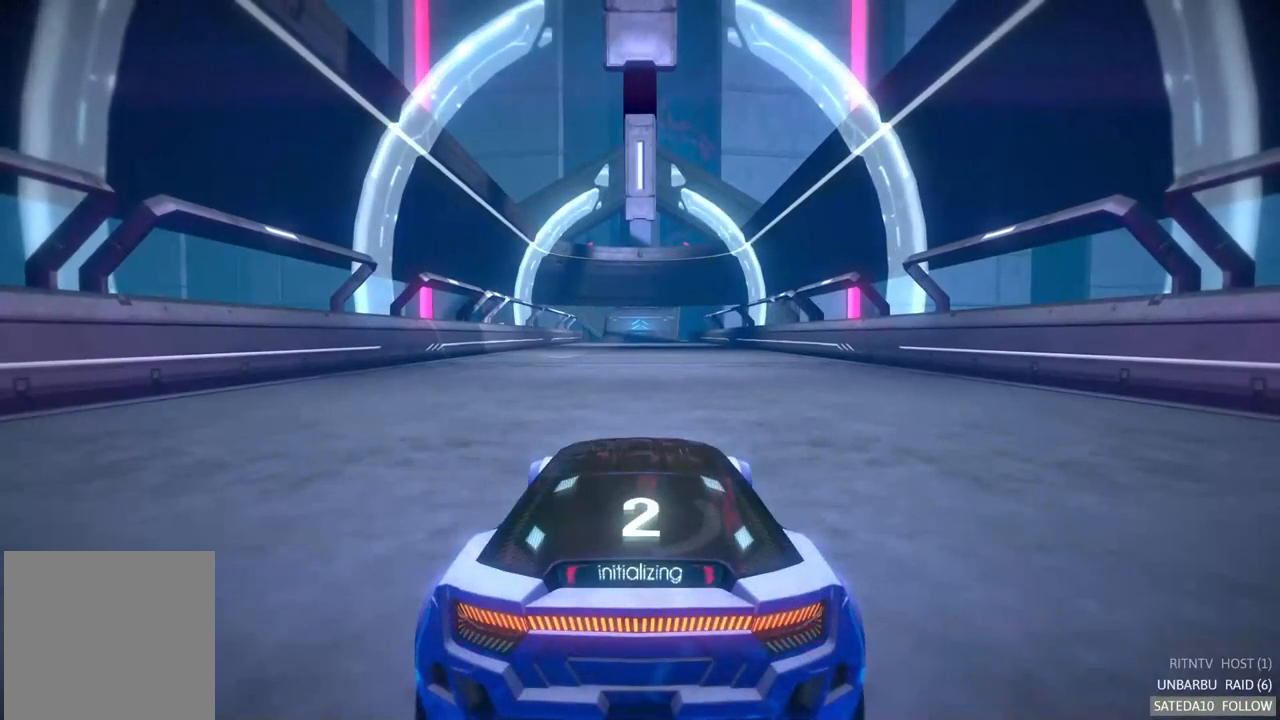
{"buttons": ["A", "R2"], "left_stick": "center", "right_stick": "center", "events": []}
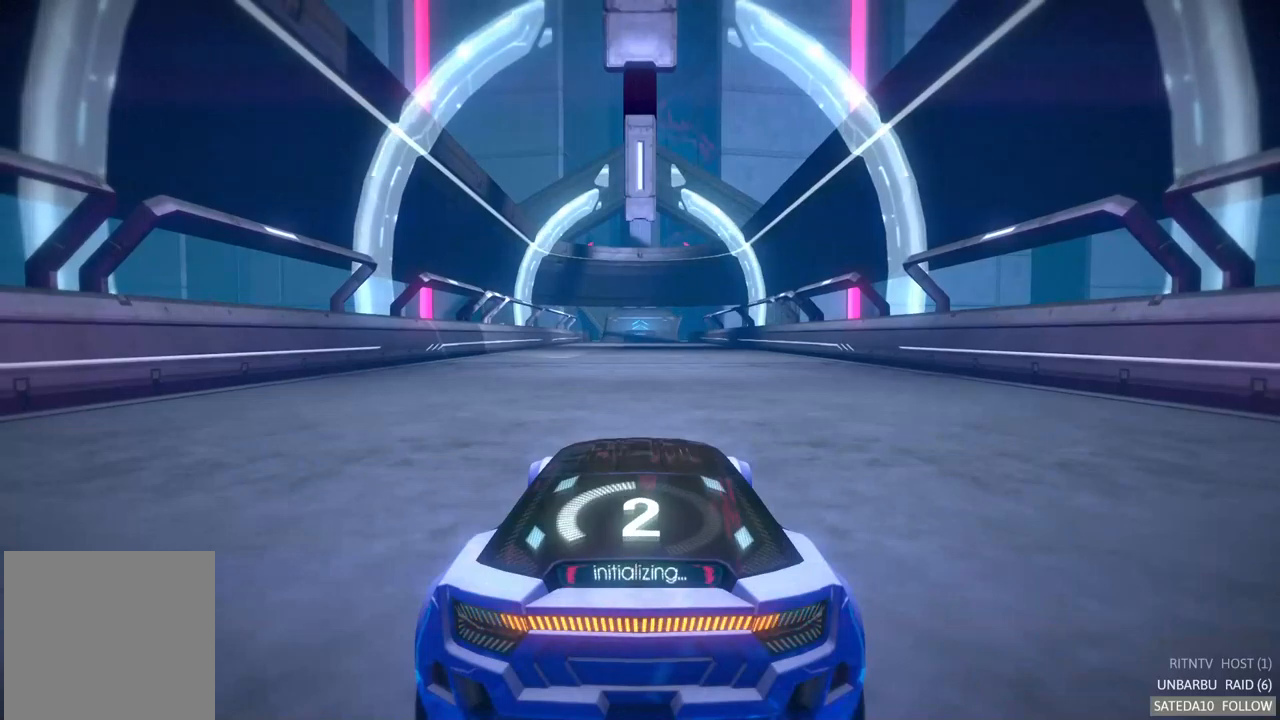
{"buttons": ["A", "R2"], "left_stick": "center", "right_stick": "center", "events": []}
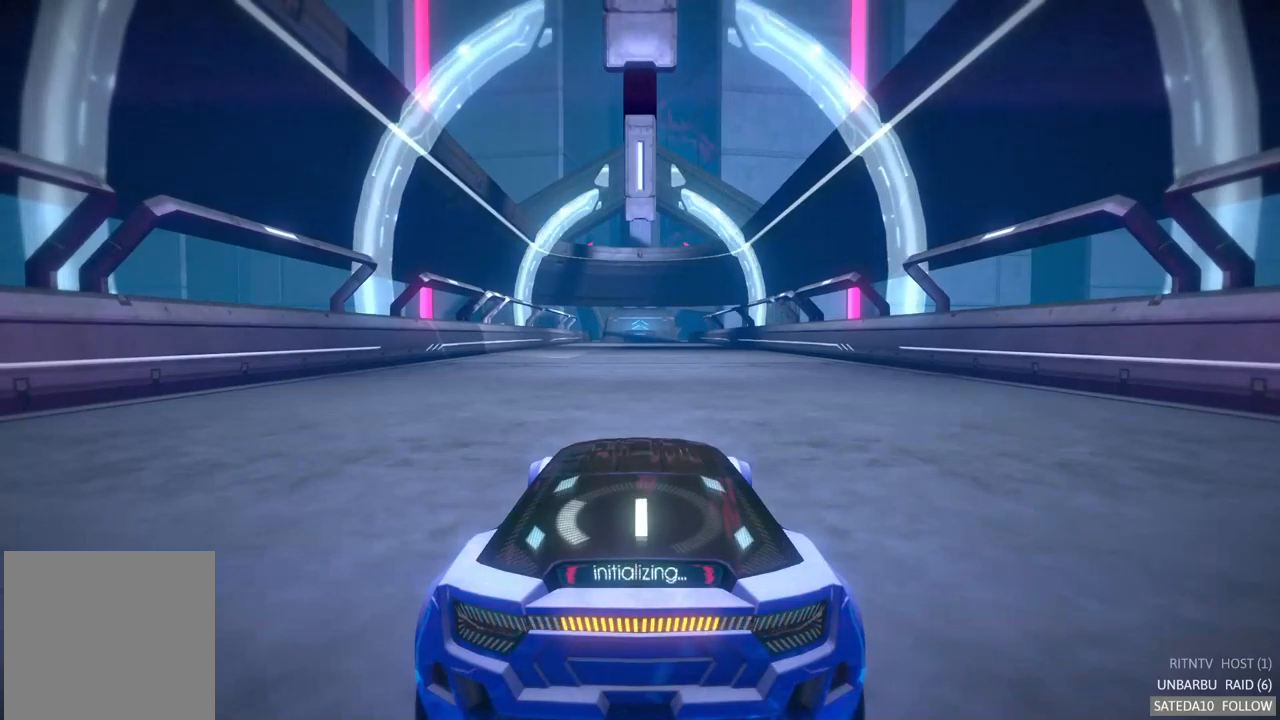
{"buttons": ["A", "R2"], "left_stick": "center", "right_stick": "center", "events": []}
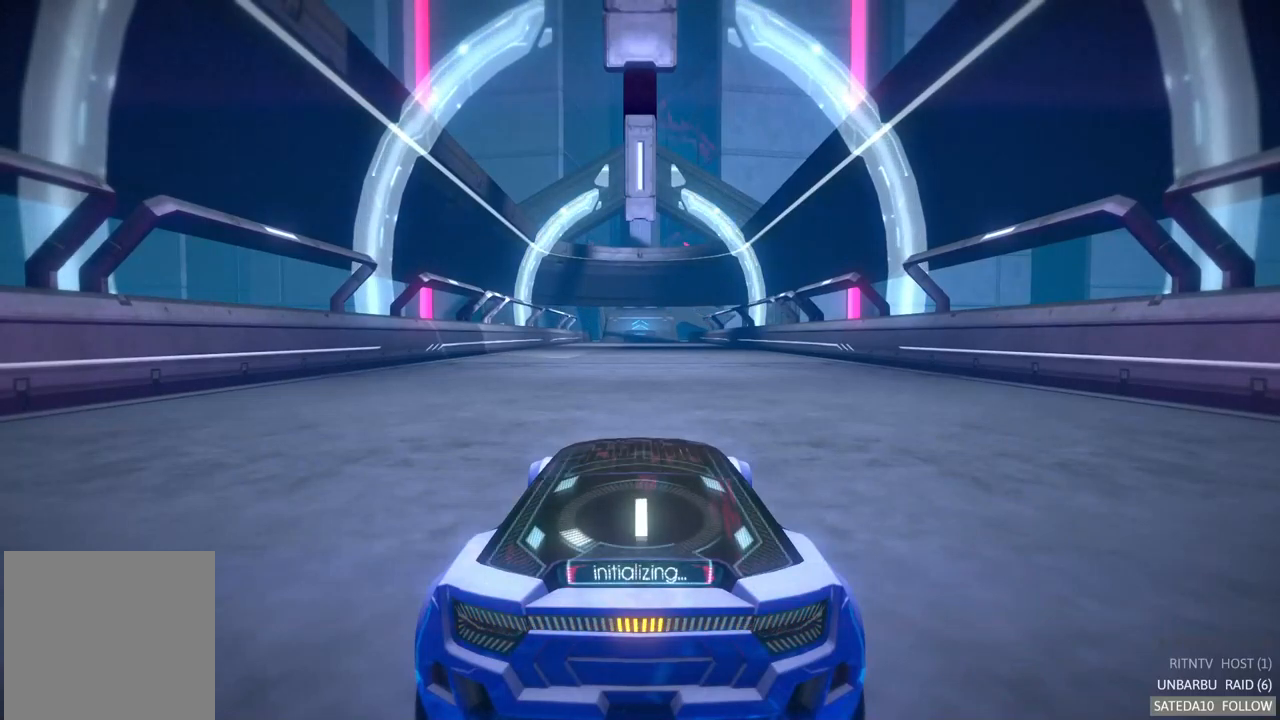
{"buttons": ["A", "R2"], "left_stick": "center", "right_stick": "center", "events": []}
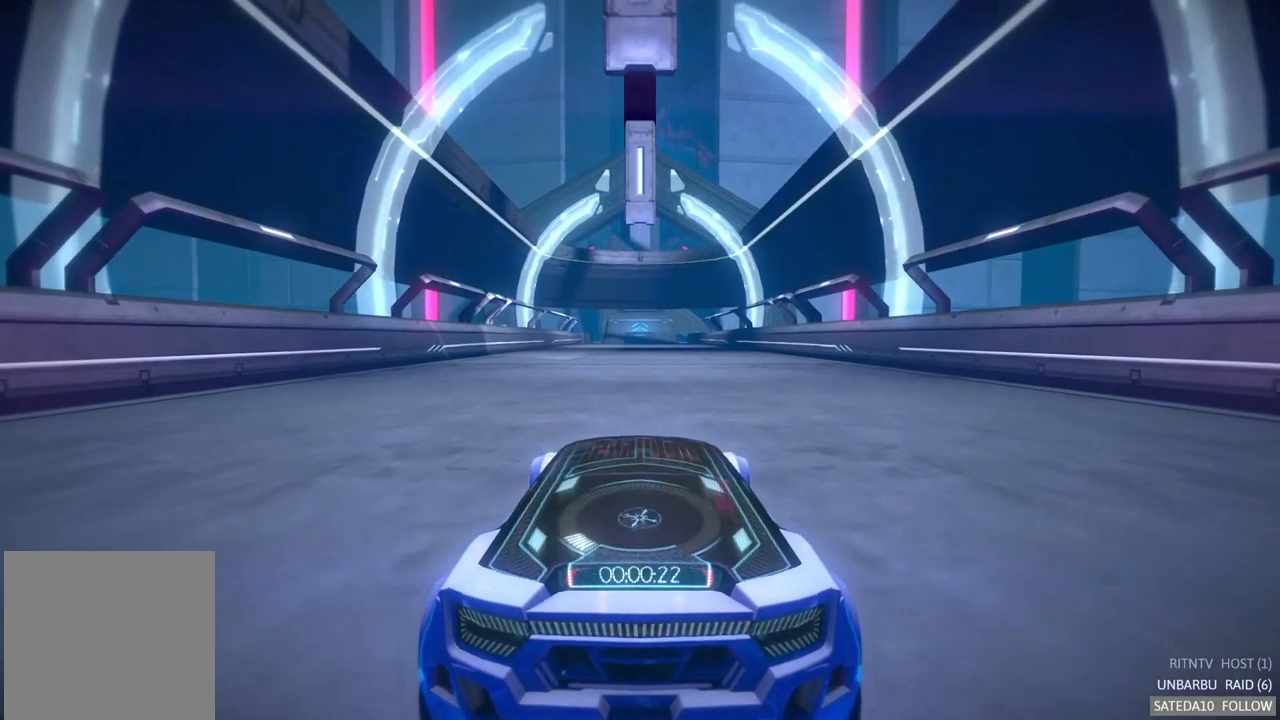
{"buttons": ["A", "R2"], "left_stick": "center", "right_stick": "center", "events": []}
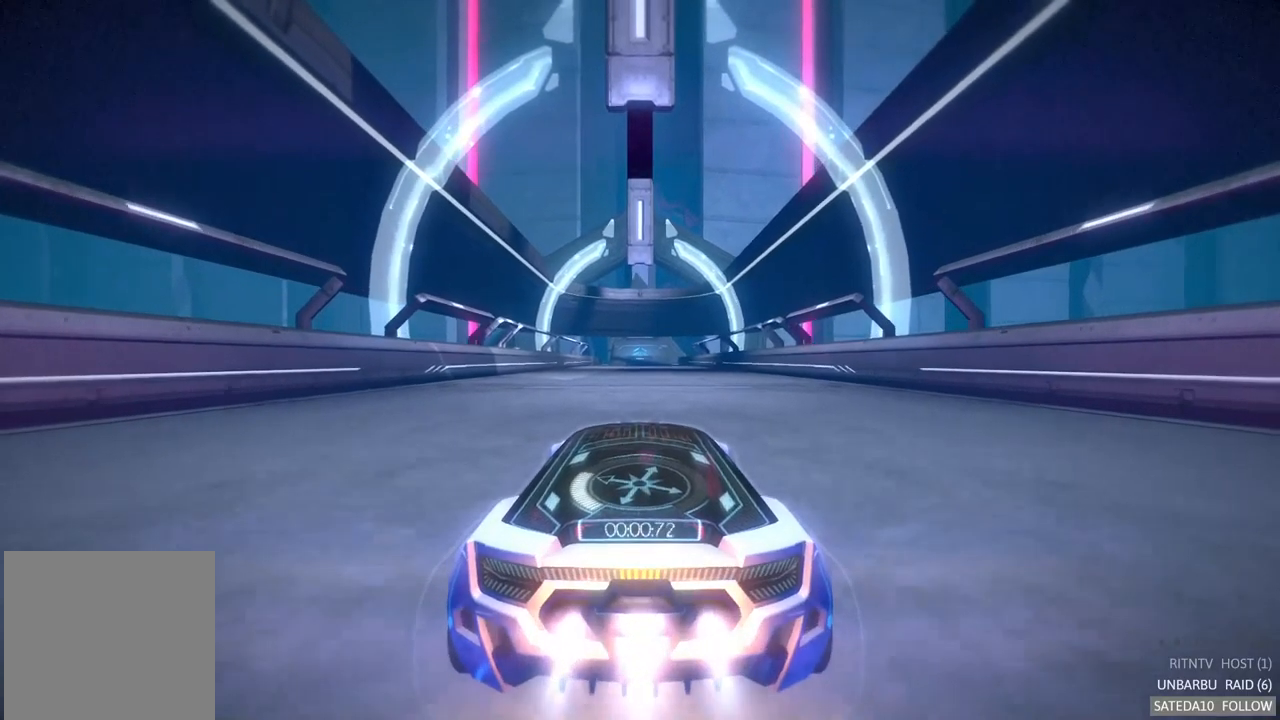
{"buttons": ["A", "R2"], "left_stick": "center", "right_stick": "center", "events": []}
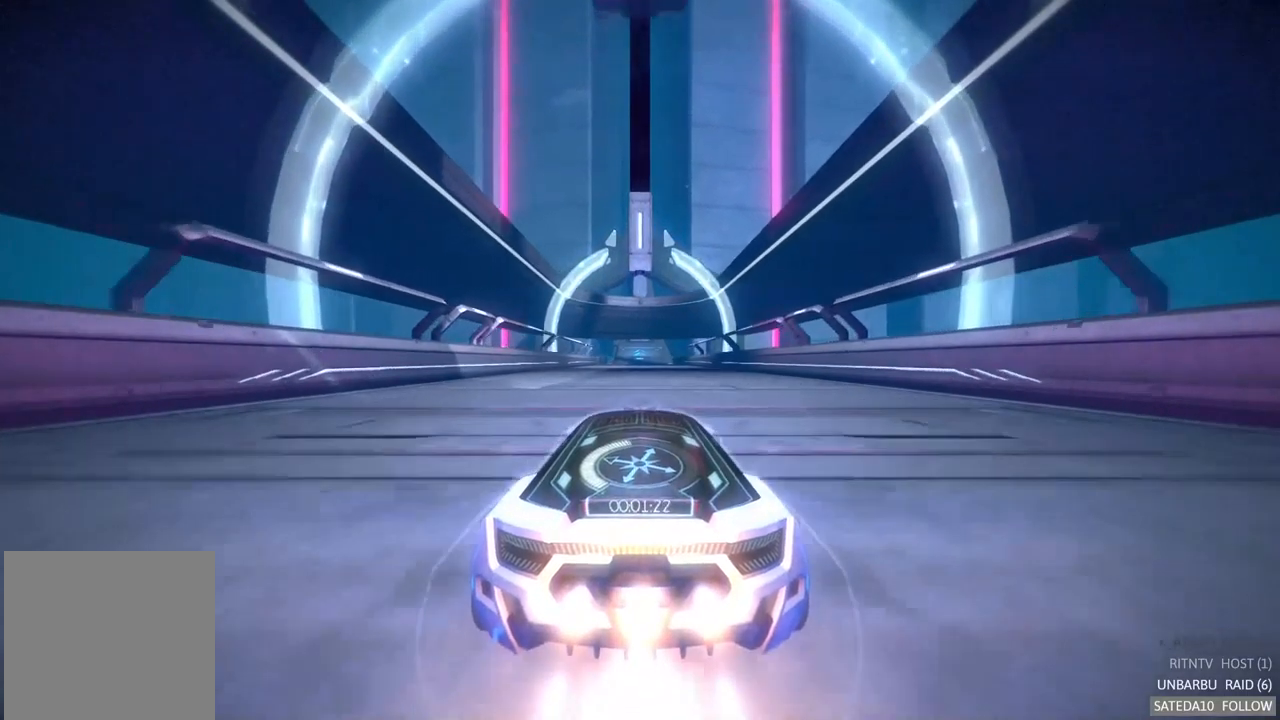
{"buttons": ["A", "R2"], "left_stick": "center", "right_stick": "center", "events": []}
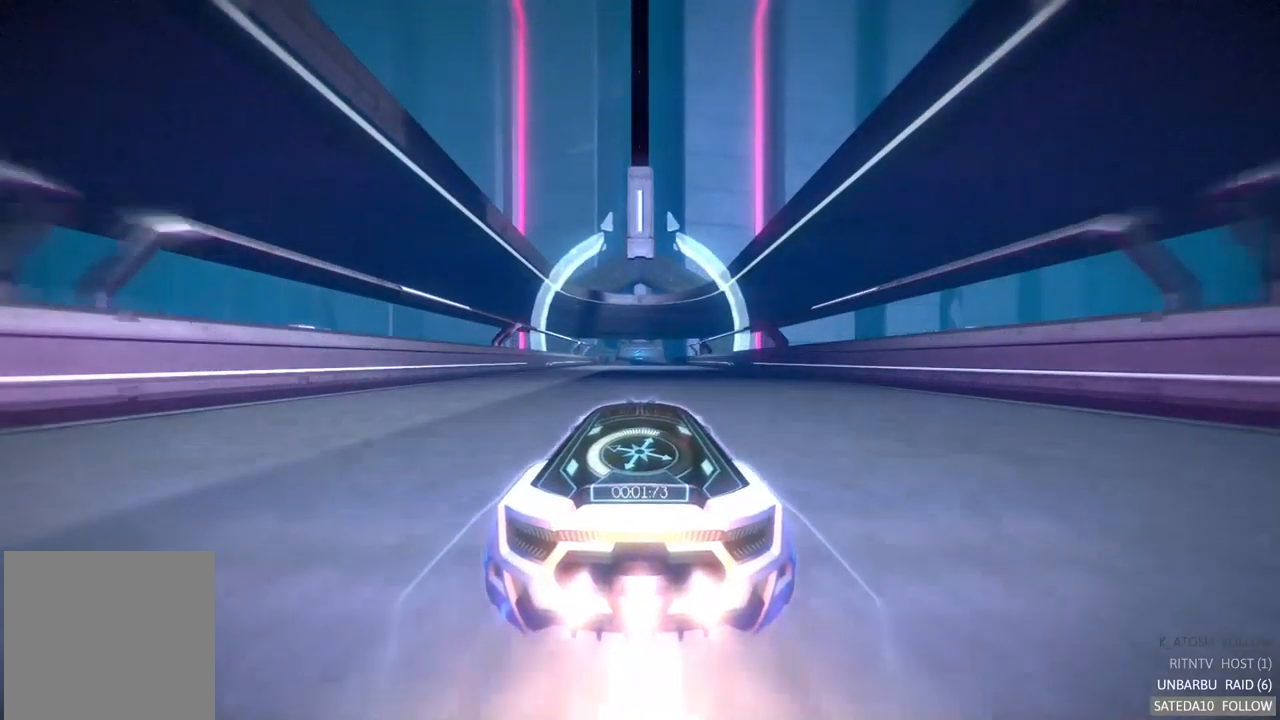
{"buttons": ["A", "R2"], "left_stick": "center", "right_stick": "center", "events": []}
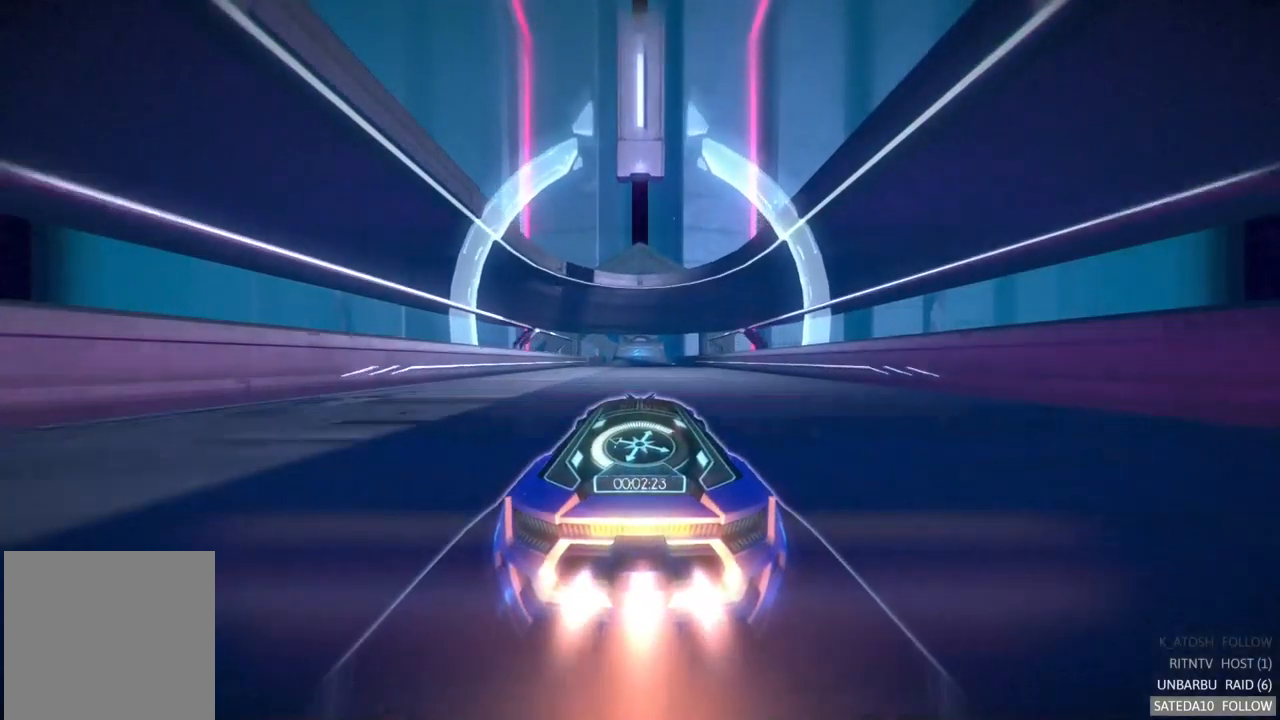
{"buttons": ["A", "R2"], "left_stick": "center", "right_stick": "center", "events": []}
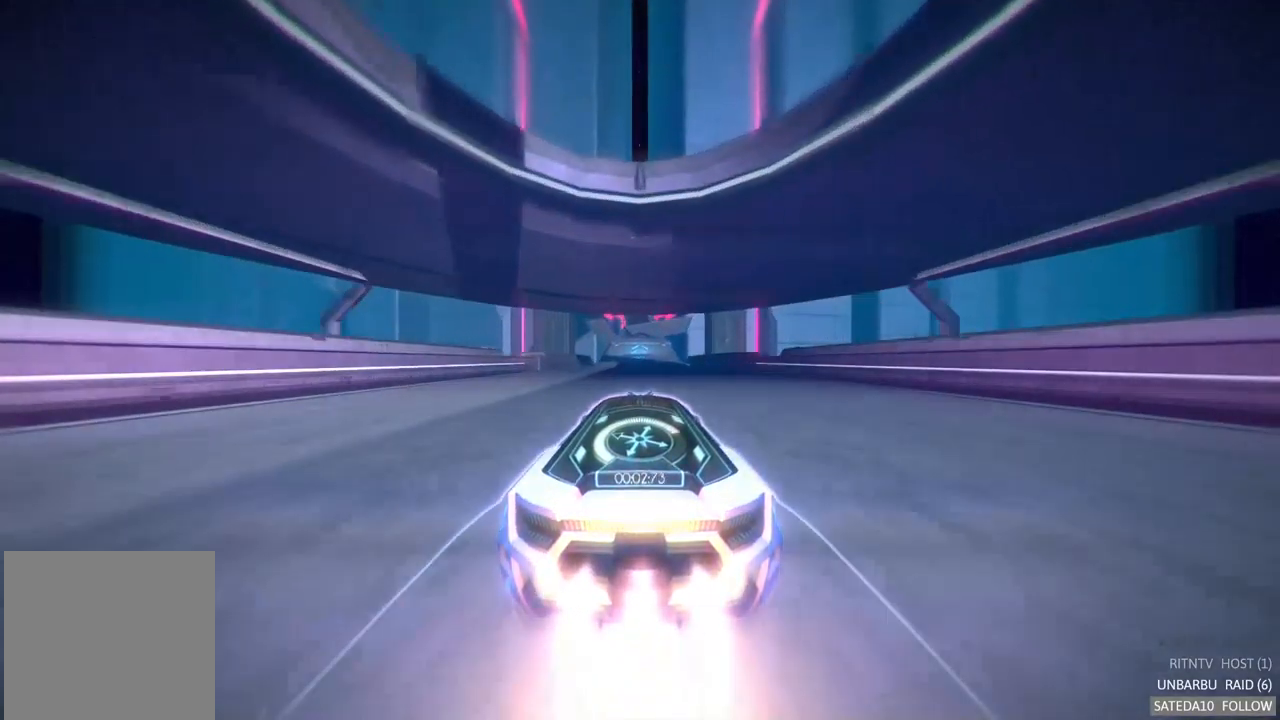
{"buttons": ["A", "R2"], "left_stick": "center", "right_stick": "center", "events": []}
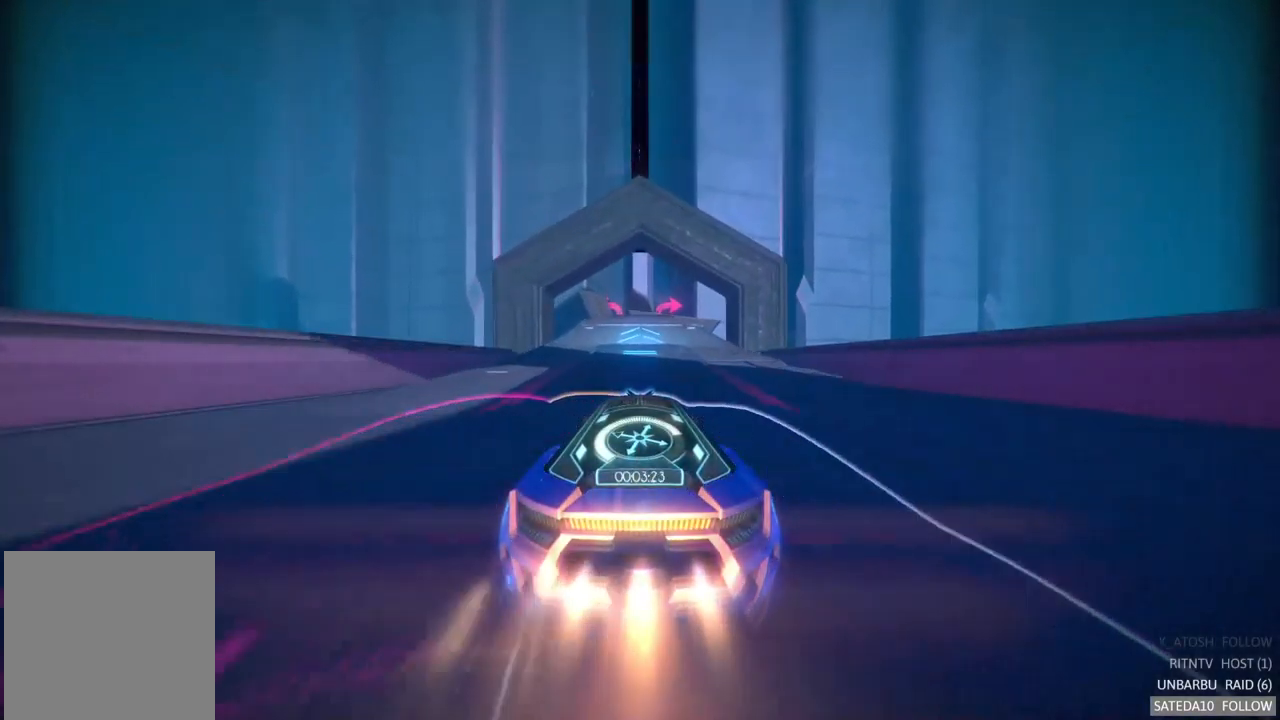
{"buttons": ["A", "R2"], "left_stick": "center", "right_stick": "center", "events": [[134, "left_stick", "right"], [284, "left_stick", "center"]]}
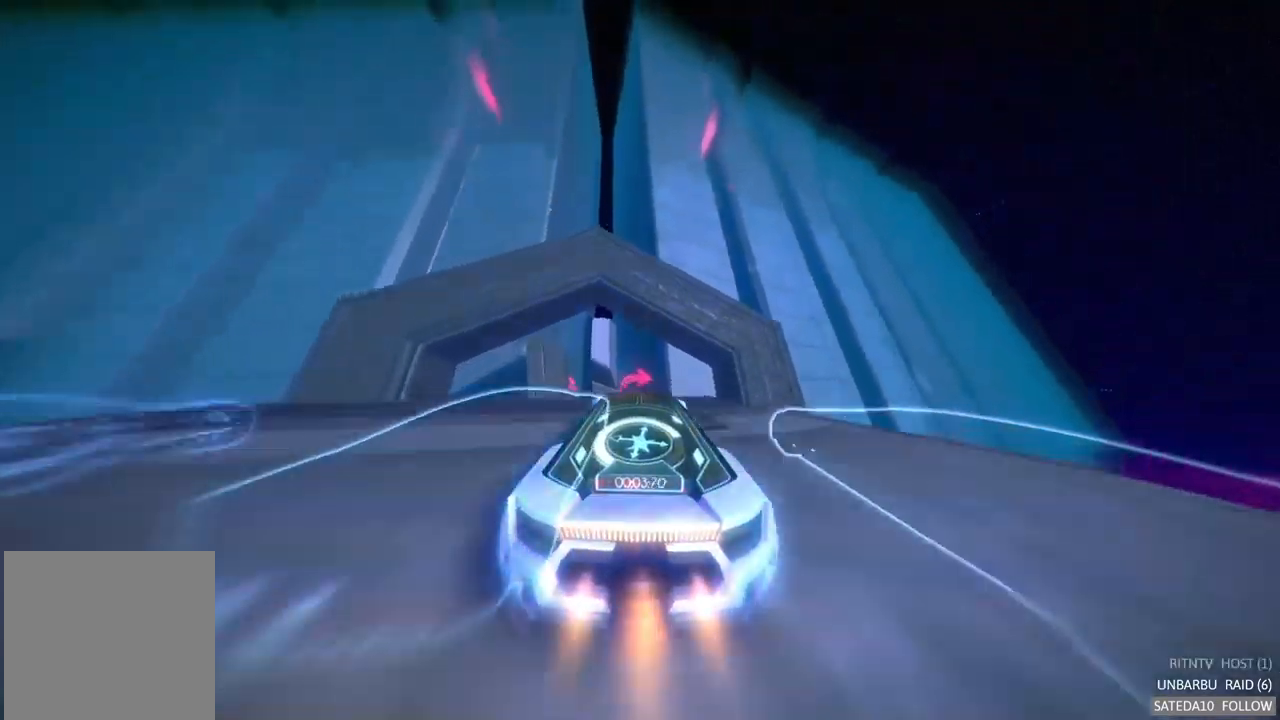
{"buttons": ["A", "R2"], "left_stick": "center", "right_stick": "center", "events": []}
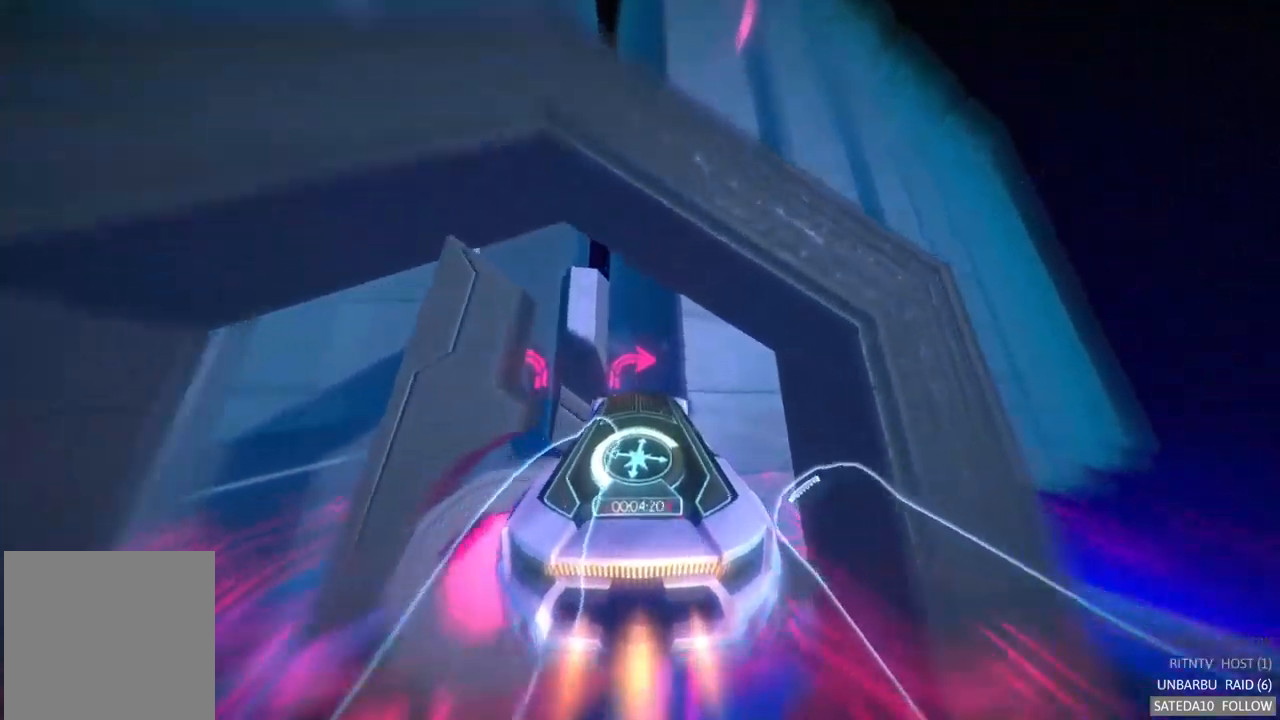
{"buttons": ["A", "R2"], "left_stick": "left", "right_stick": "center", "events": [[350, "left_stick", "left"]]}
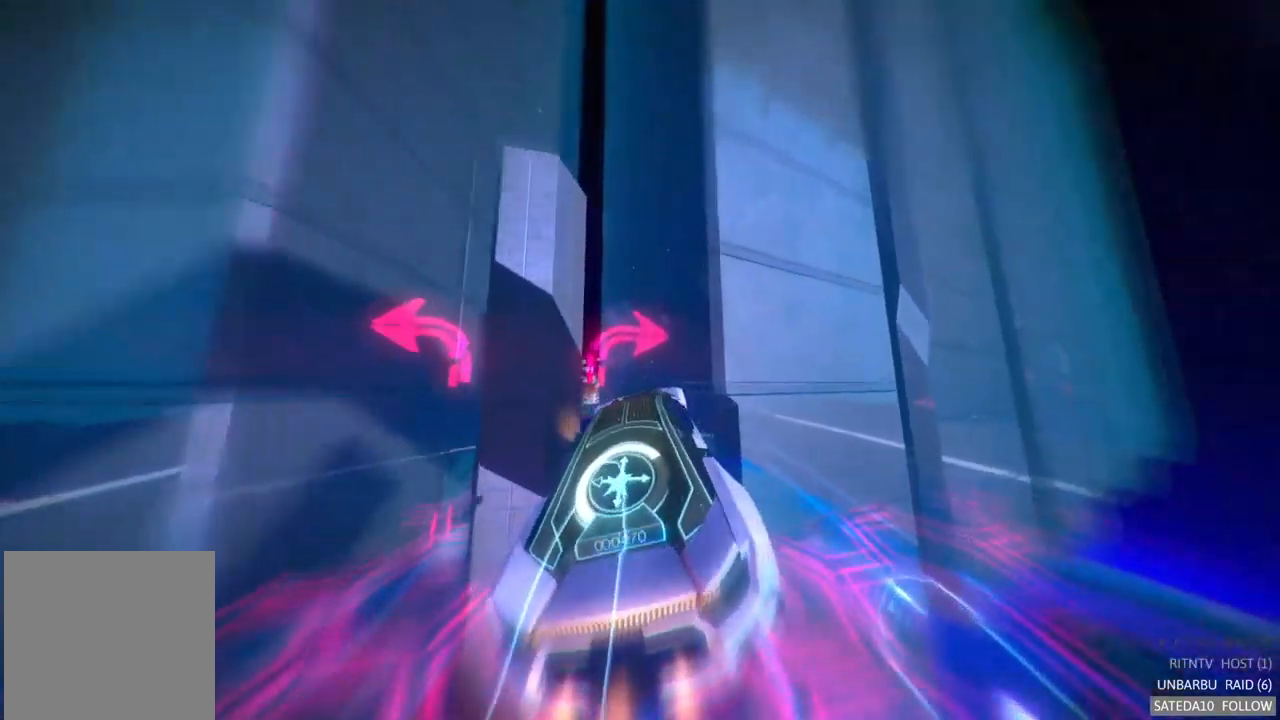
{"buttons": ["A", "R2"], "left_stick": "center", "right_stick": "center", "events": [[33, "left_stick", "center"]]}
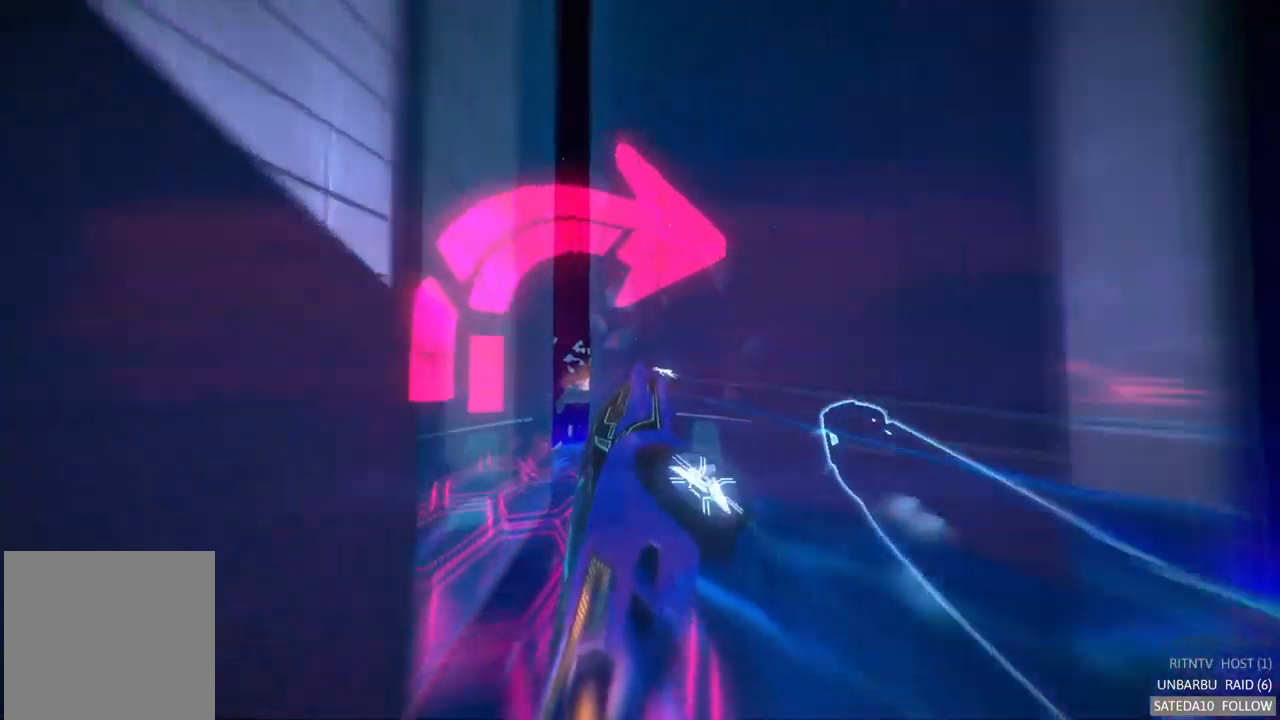
{"buttons": ["A", "R2"], "left_stick": "center", "right_stick": "center", "events": []}
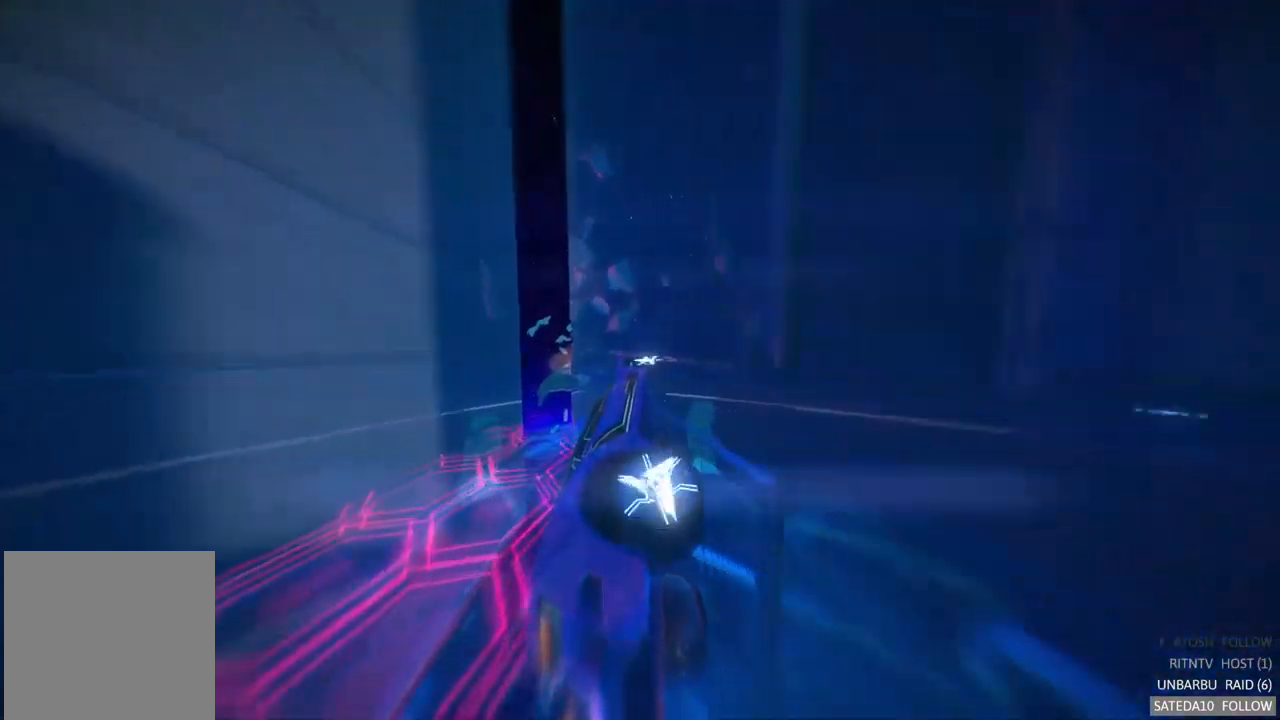
{"buttons": ["A", "R2"], "left_stick": "center", "right_stick": "center", "events": []}
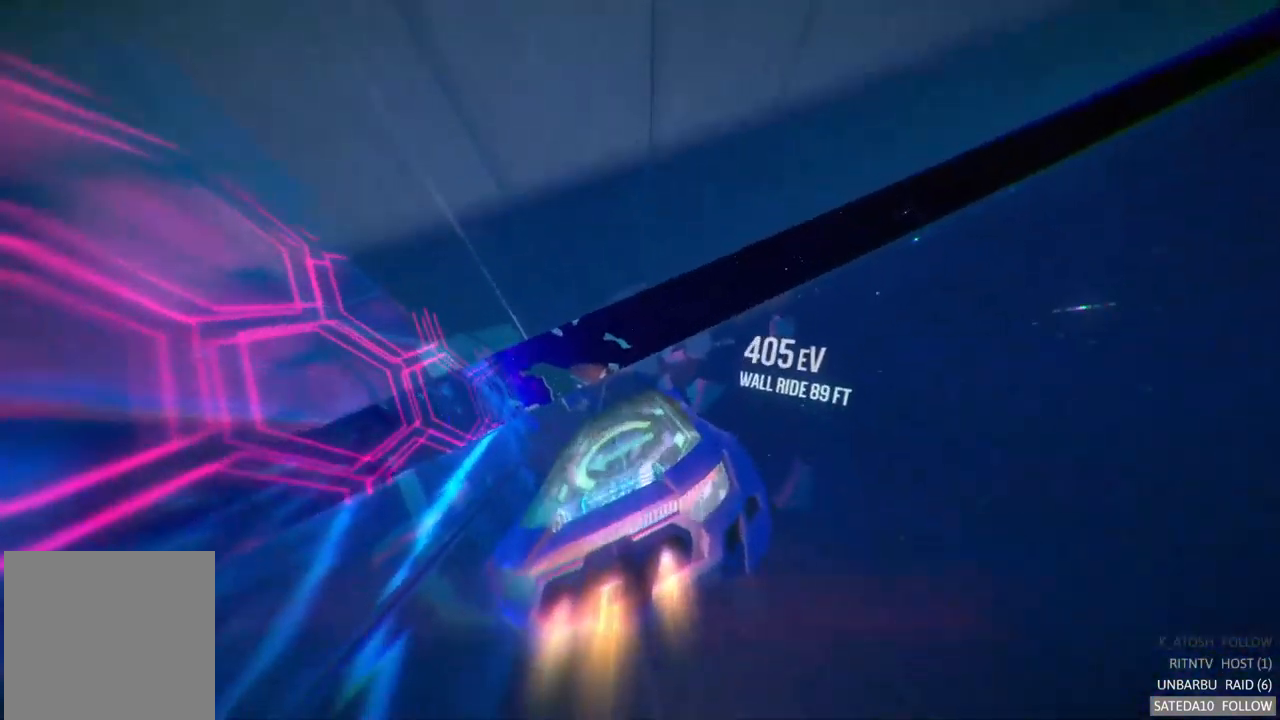
{"buttons": ["A", "R2"], "left_stick": "left", "right_stick": "center", "events": [[50, "left_stick", "left"], [217, "left_stick", "center"], [500, "left_stick", "left"]]}
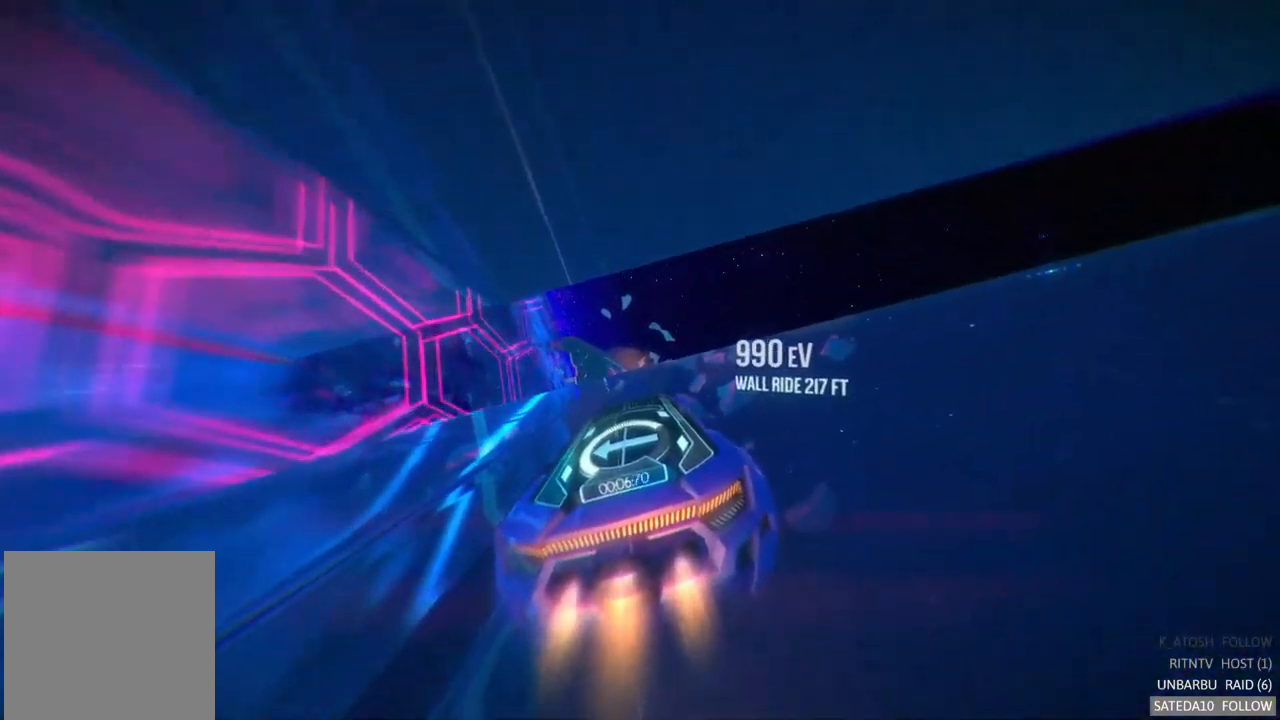
{"buttons": ["A", "R2"], "left_stick": "center", "right_stick": "center", "events": [[117, "left_stick", "center"]]}
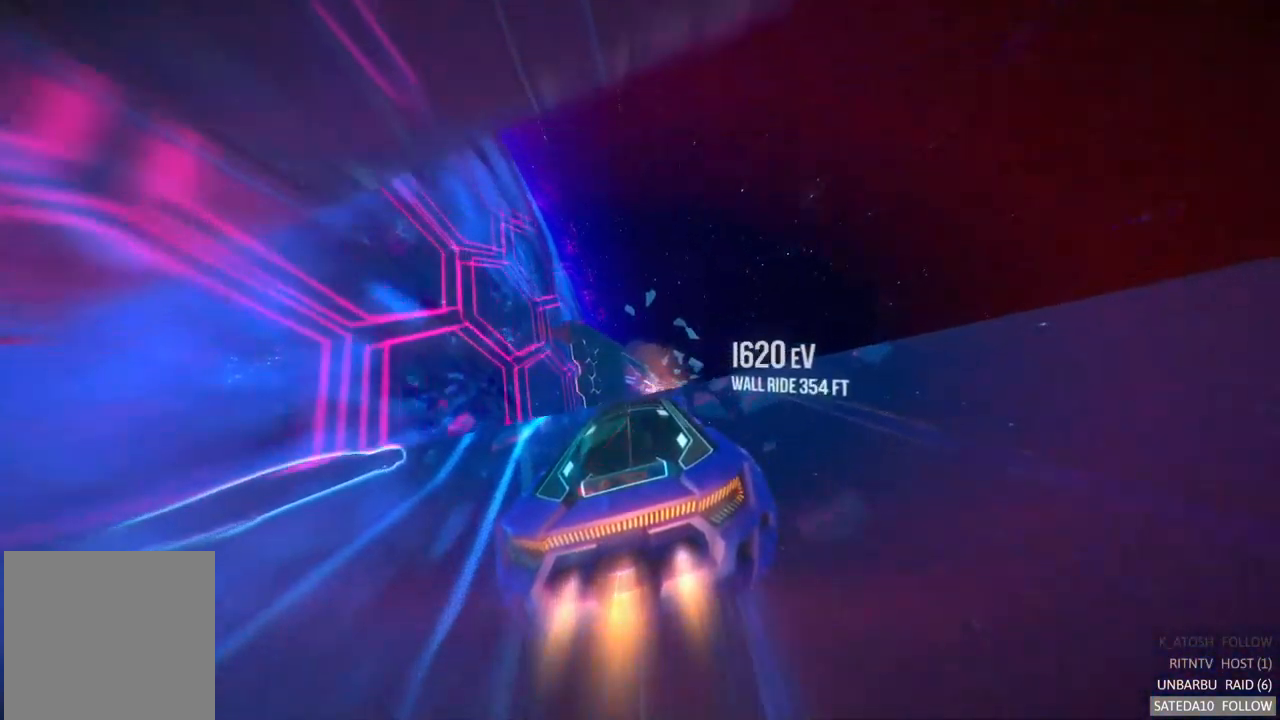
{"buttons": ["A", "R2"], "left_stick": "center", "right_stick": "center", "events": [[83, "X", "down"], [100, "left_stick", "right"], [183, "X", "up"], [333, "left_stick", "center"]]}
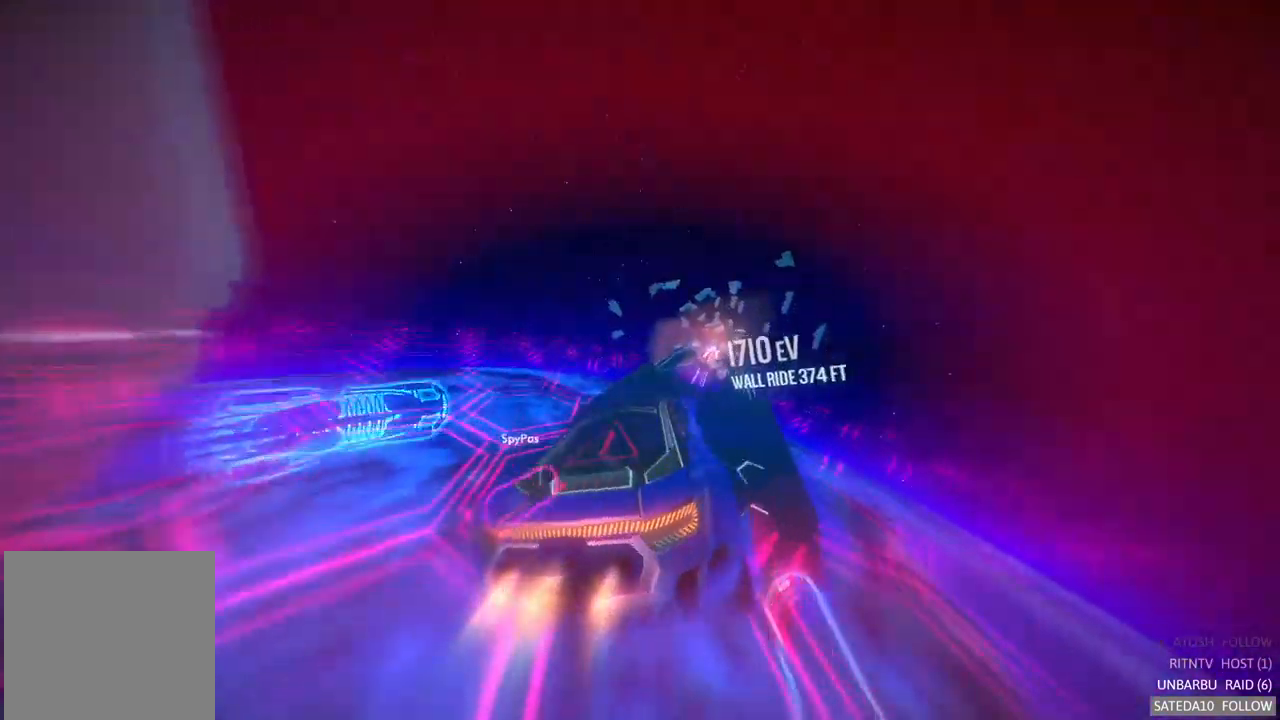
{"buttons": ["A", "R2"], "left_stick": "left", "right_stick": "center", "events": [[383, "left_stick", "left"]]}
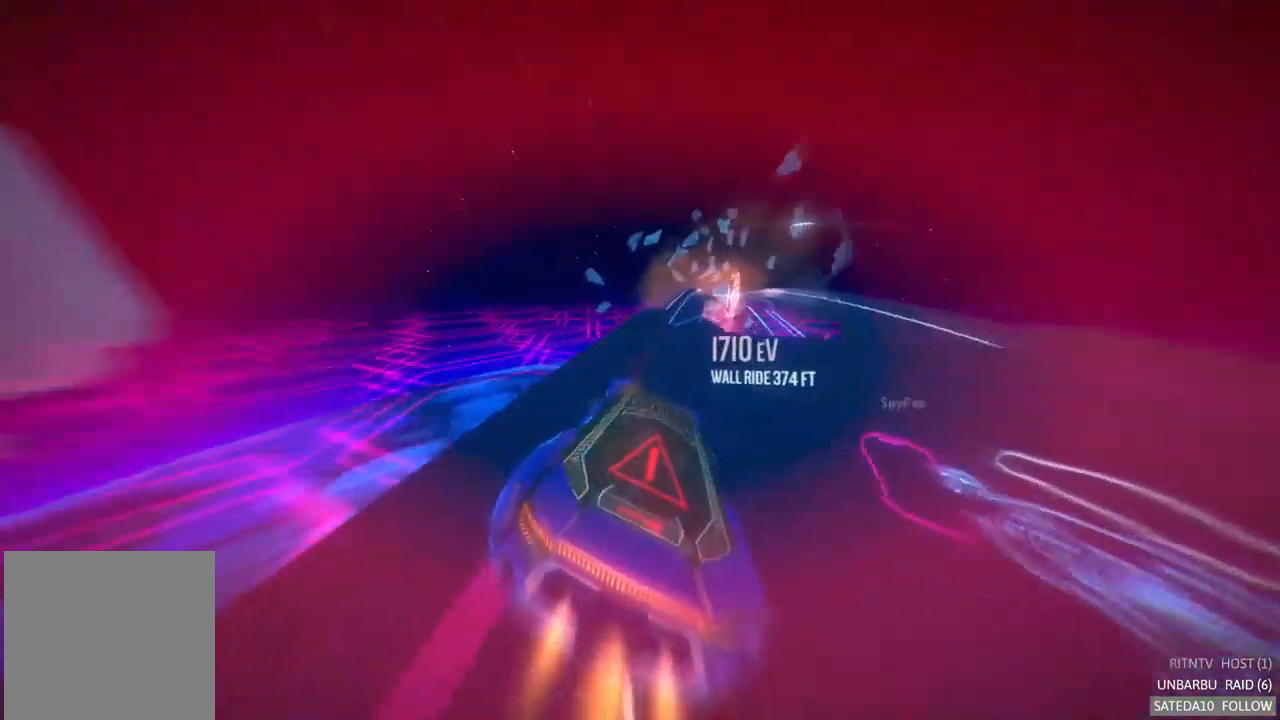
{"buttons": ["A", "R2"], "left_stick": "center", "right_stick": "center", "events": [[100, "left_stick", "center"], [216, "left_stick", "right"], [466, "left_stick", "center"]]}
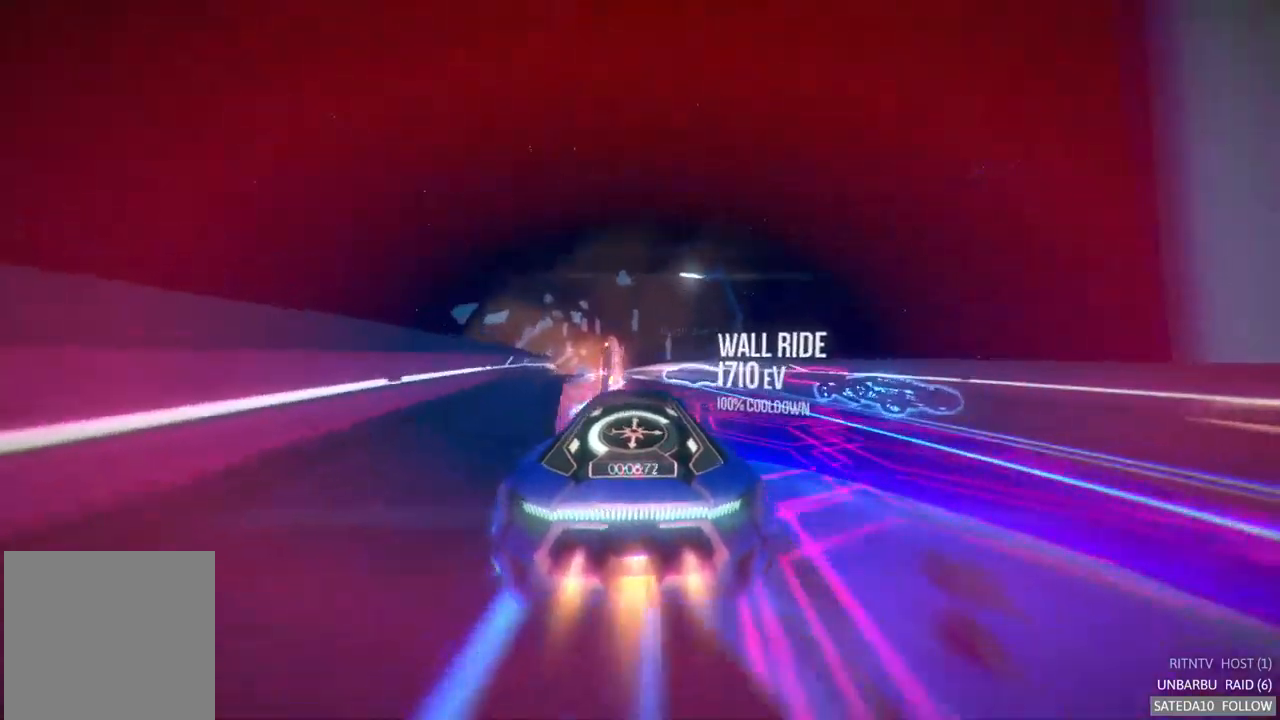
{"buttons": ["A", "R2"], "left_stick": "right", "right_stick": "center", "events": [[50, "left_stick", "left"], [417, "left_stick", "center"], [467, "left_stick", "right"]]}
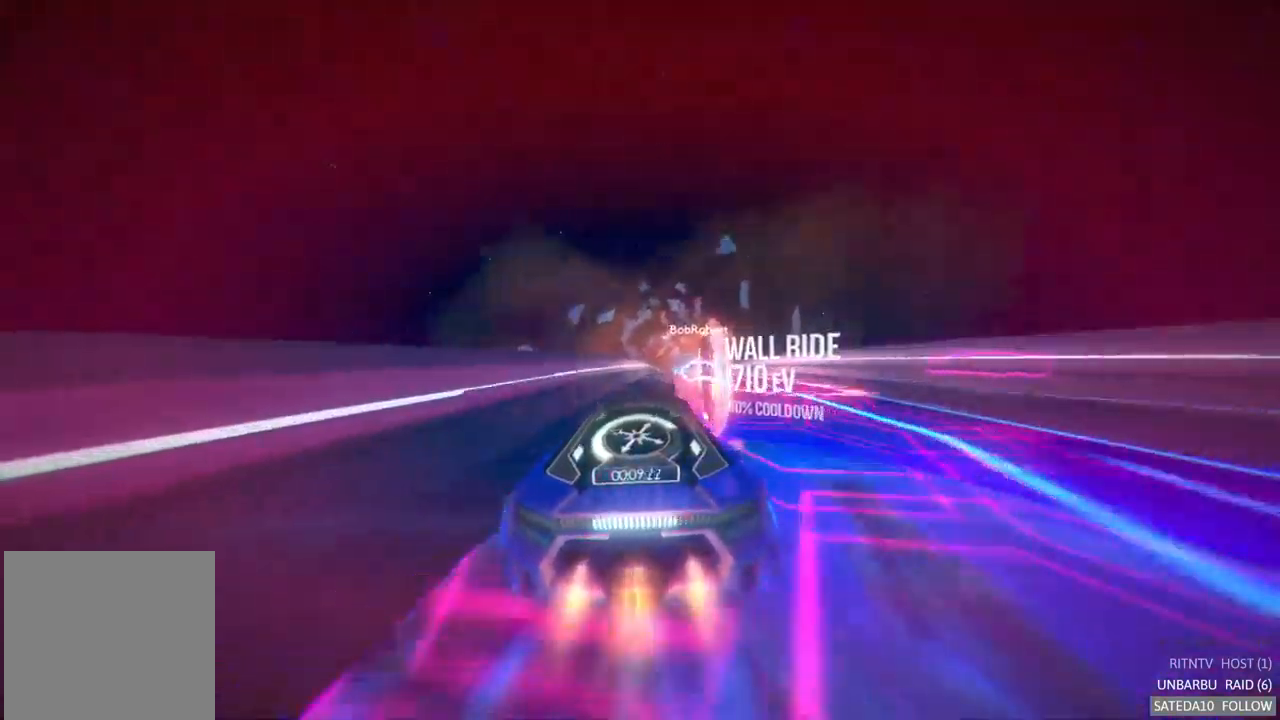
{"buttons": ["A", "R2"], "left_stick": "center", "right_stick": "center", "events": [[133, "left_stick", "center"], [383, "left_stick", "left"], [483, "left_stick", "center"]]}
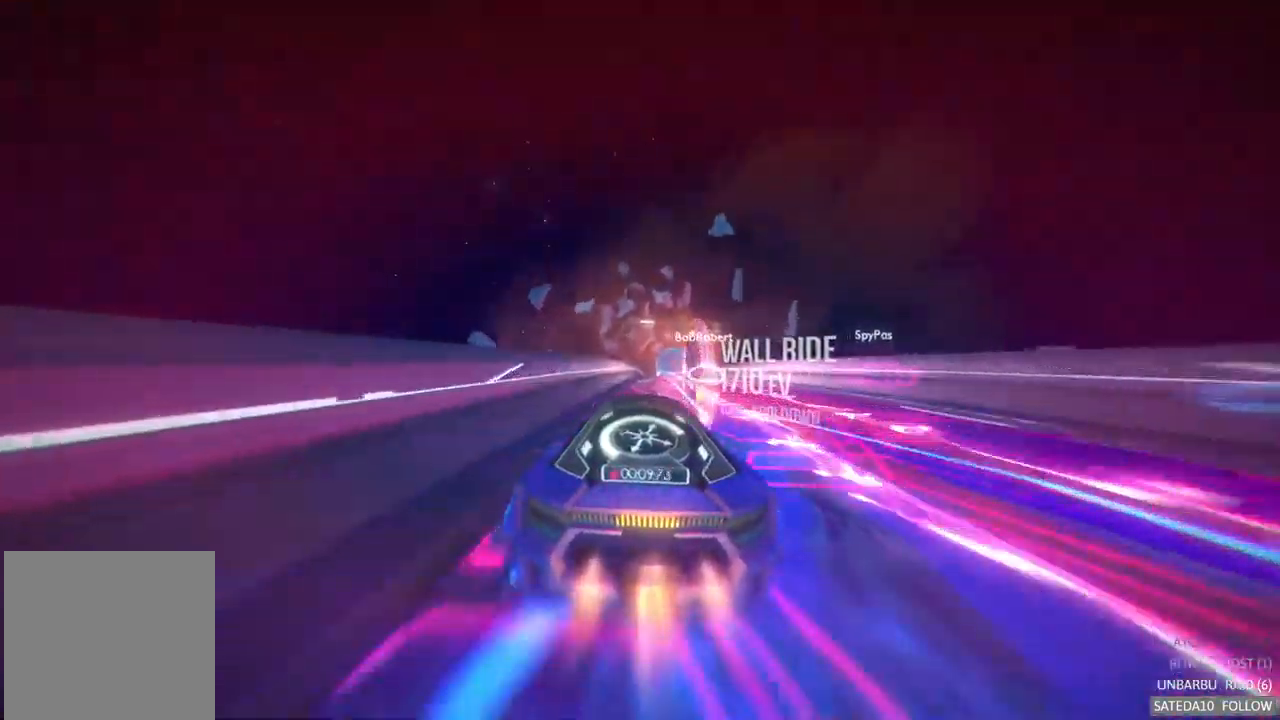
{"buttons": ["A", "R2"], "left_stick": "right", "right_stick": "center", "events": [[283, "left_stick", "right"]]}
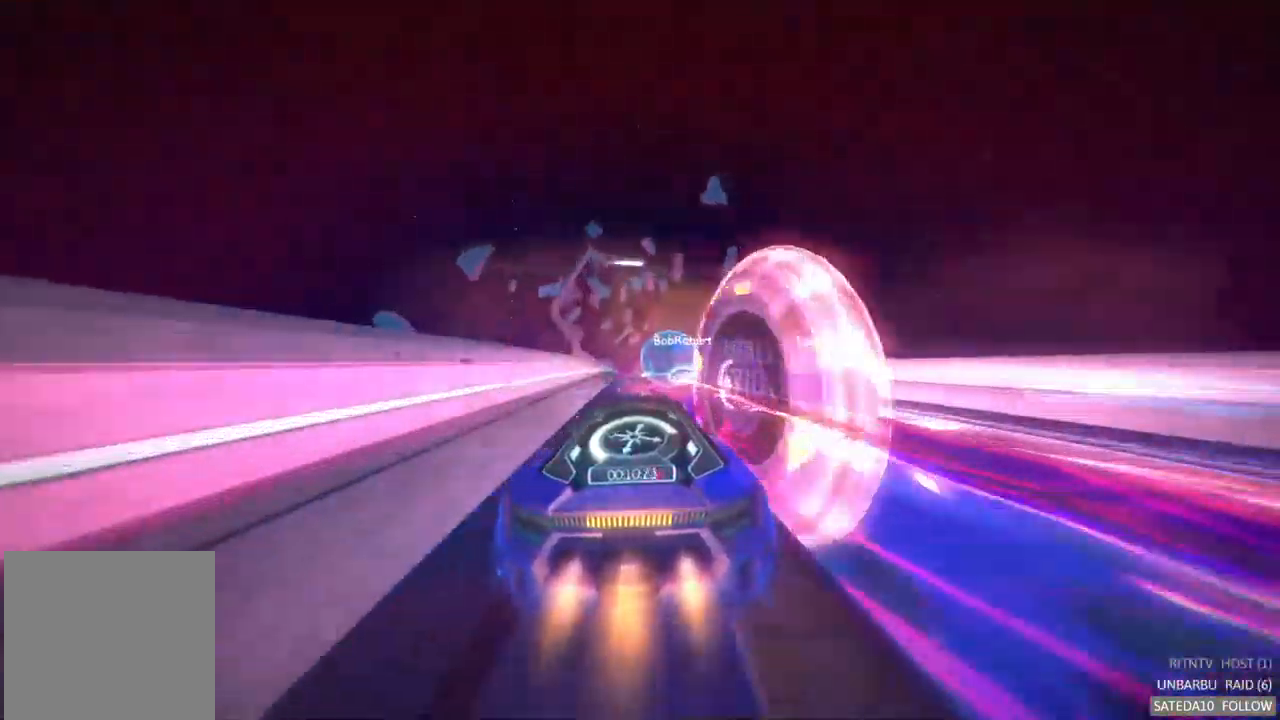
{"buttons": ["A", "R2"], "left_stick": "center", "right_stick": "center", "events": [[83, "left_stick", "center"]]}